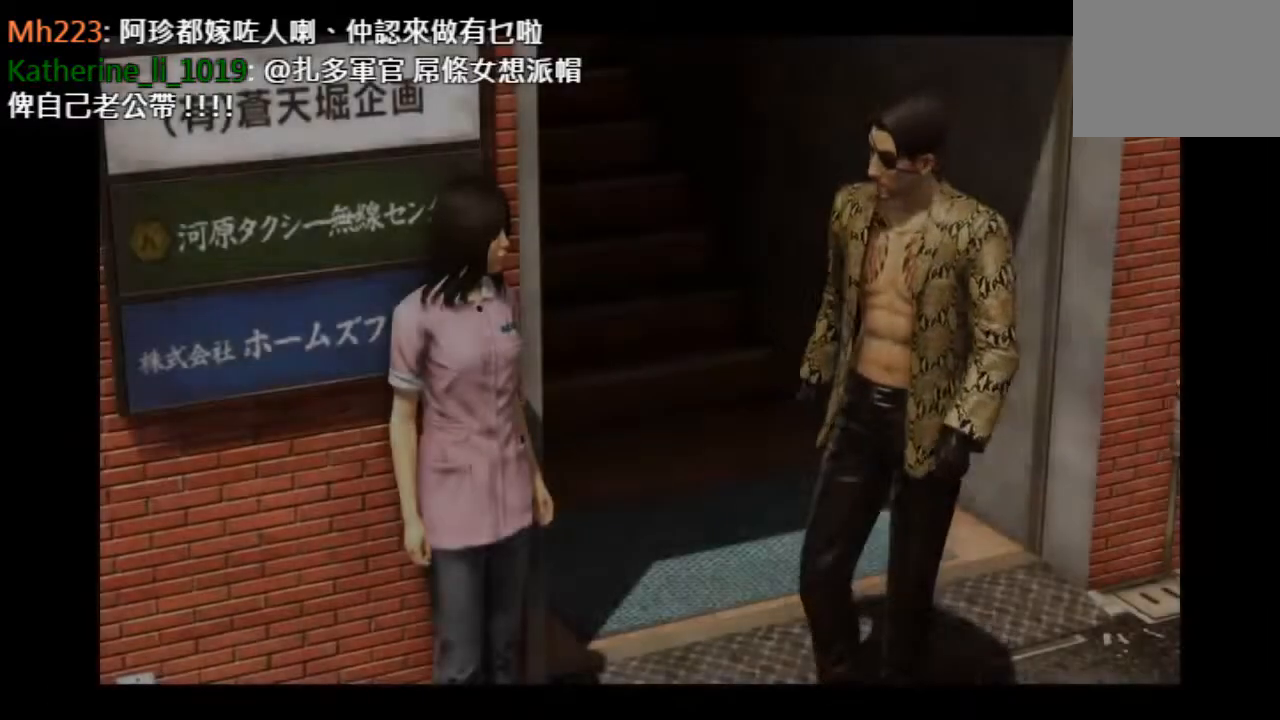
Gameplay with a controller (PlayStation layout); each line is a JSON object with the inputs held at the frame after it (dt_ms = milliseconds from this image to that frame). "events" lists button and stick changes between this image and that frame as [ms after this image, input, new state], when the widget could be followed in between.
{"dt_ms": 501, "buttons": [], "left_stick": "left", "right_stick": "center", "events": [[84, "left_stick", "up-left"], [250, "left_stick", "left"]]}
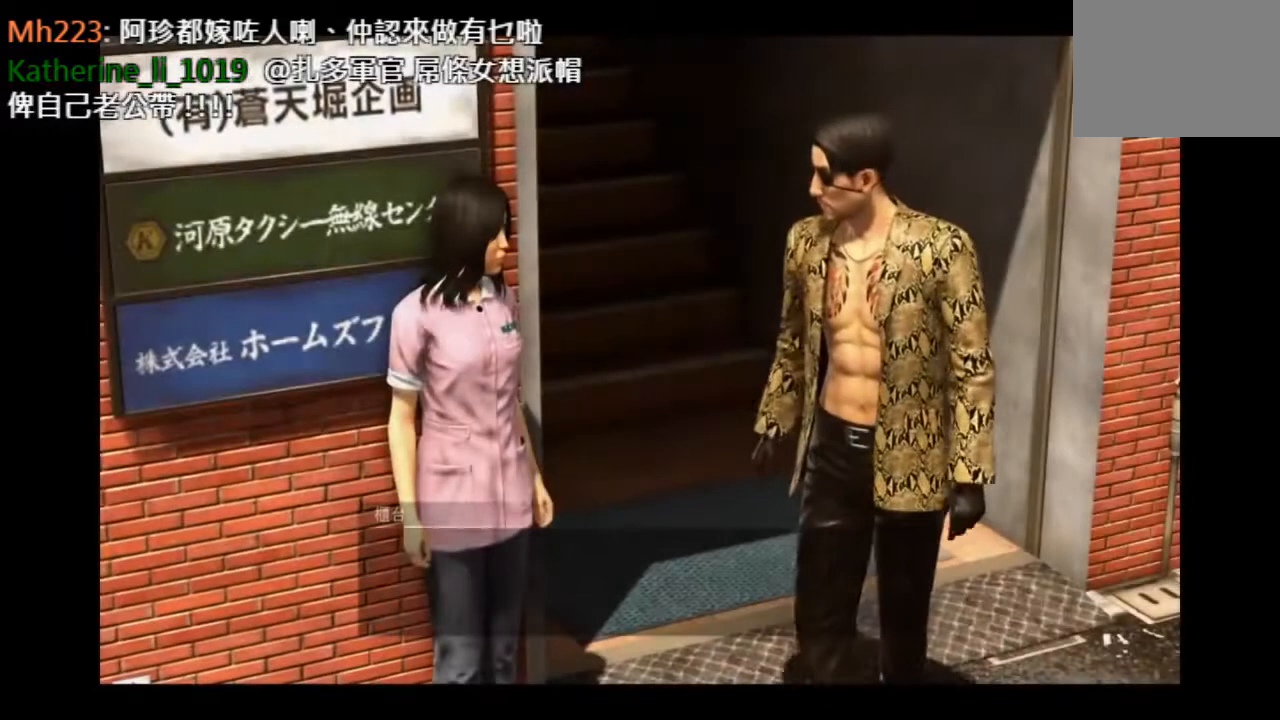
{"dt_ms": 500, "buttons": [], "left_stick": "down", "right_stick": "center", "events": [[83, "left_stick", "center"], [375, "left_stick", "down"]]}
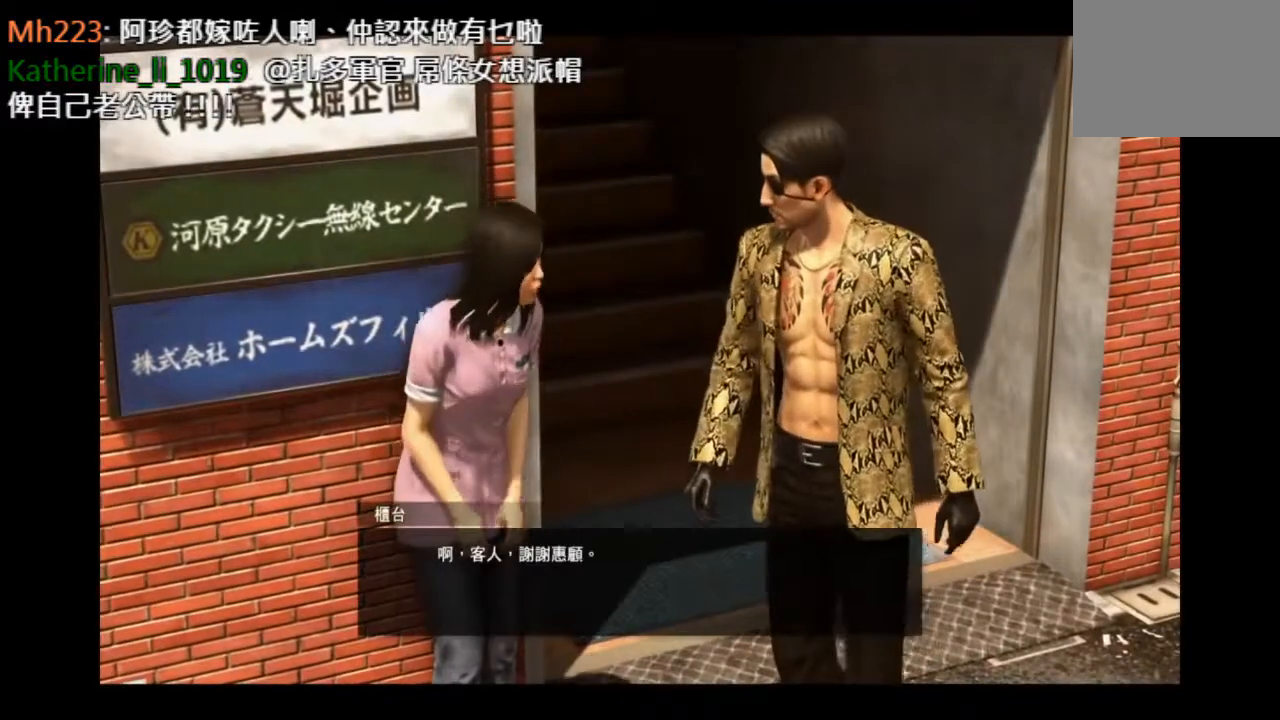
{"dt_ms": 501, "buttons": [], "left_stick": "down", "right_stick": "center", "events": []}
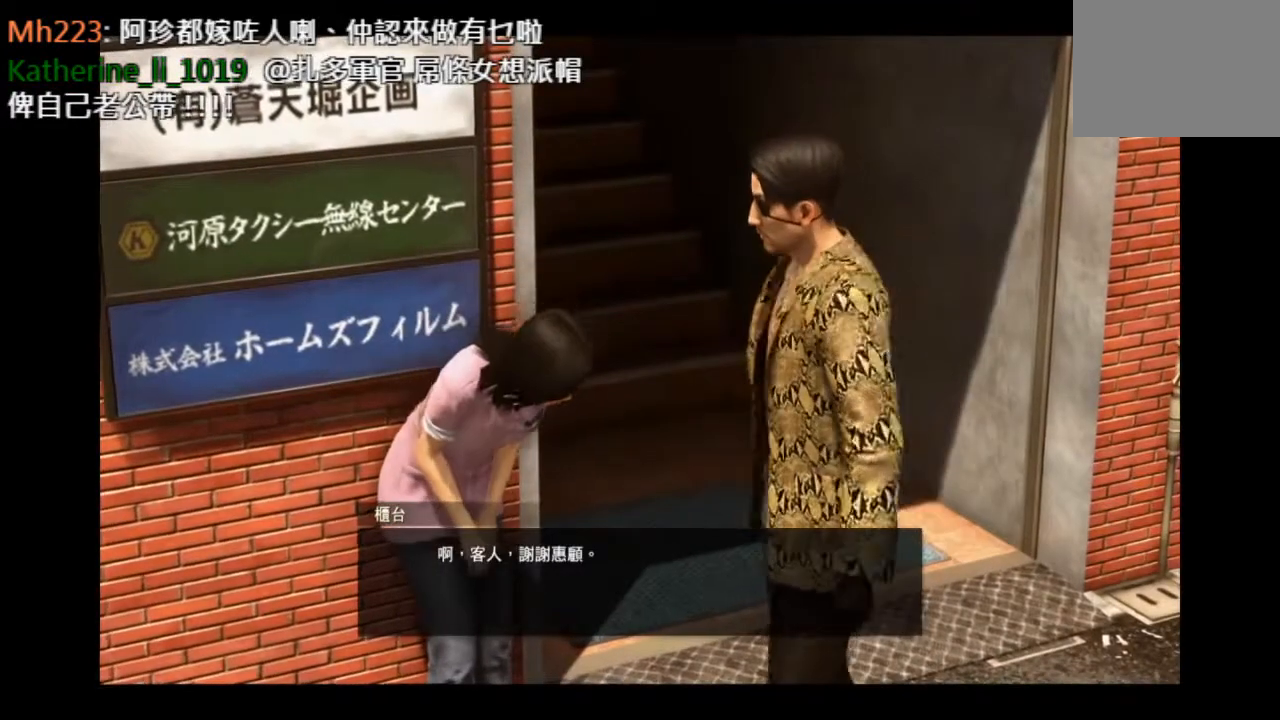
{"dt_ms": 500, "buttons": [], "left_stick": "center", "right_stick": "center", "events": [[417, "left_stick", "center"]]}
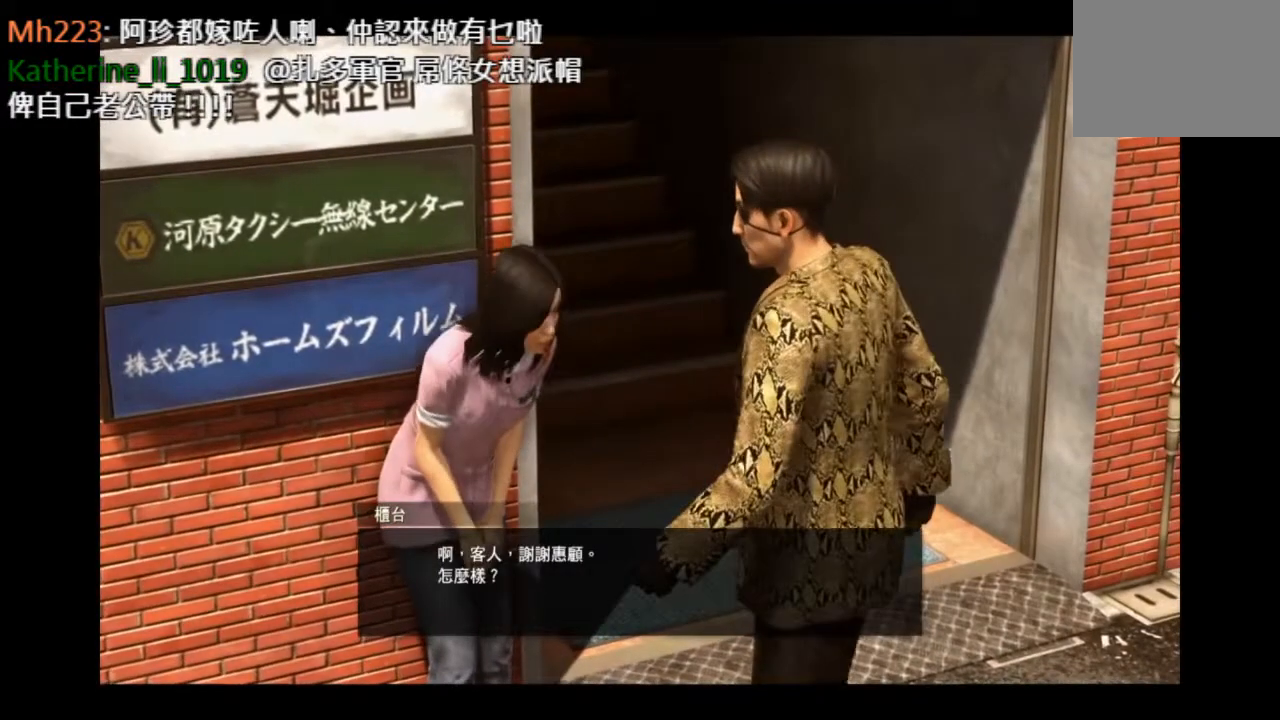
{"dt_ms": 959, "buttons": [], "left_stick": "center", "right_stick": "center"}
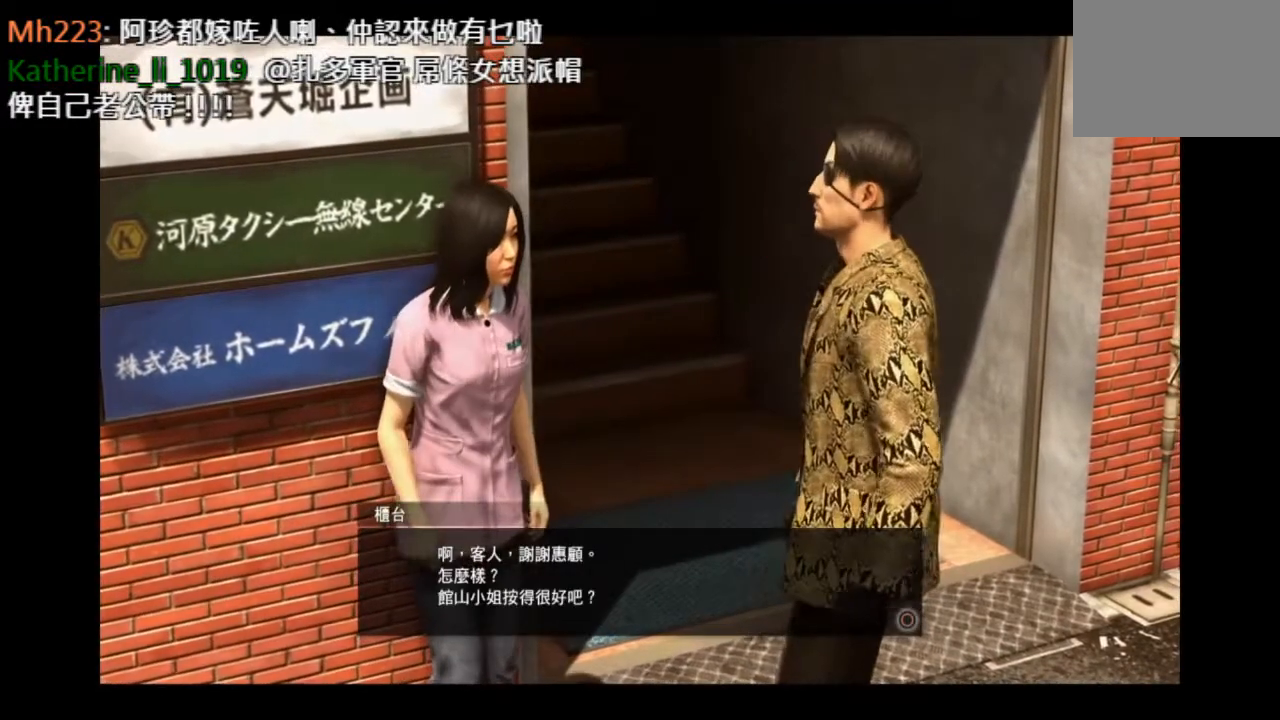
{"dt_ms": 501, "buttons": [], "left_stick": "center", "right_stick": "center", "events": []}